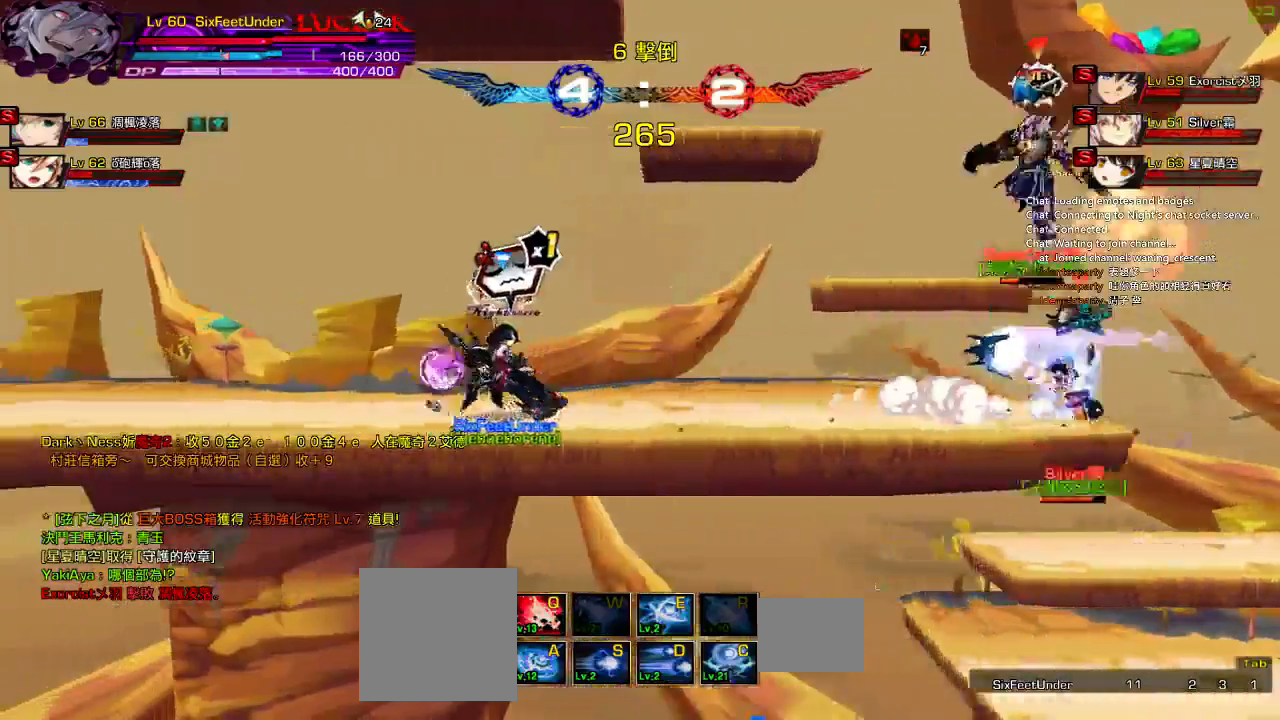
Gameplay with keyboard; each line is a JSON object with the keys held at the frame after it. "events" lists presses ("down") and releases ("up") of "a", "c", "ctrl", "d", "down", "e", "left", "q", "r", "right", "s", "space", "up", "w", "x" and "z" between this image and that frame as [ms after this image, input, new state], when the widget could be followed in between. No other keys are recorded. Mouse input is not recorded.
{"keys": ["down", "left", "right"], "events": [[250, "right", "down"], [317, "right", "up"], [383, "right", "down"], [433, "down", "down"], [483, "left", "down"]]}
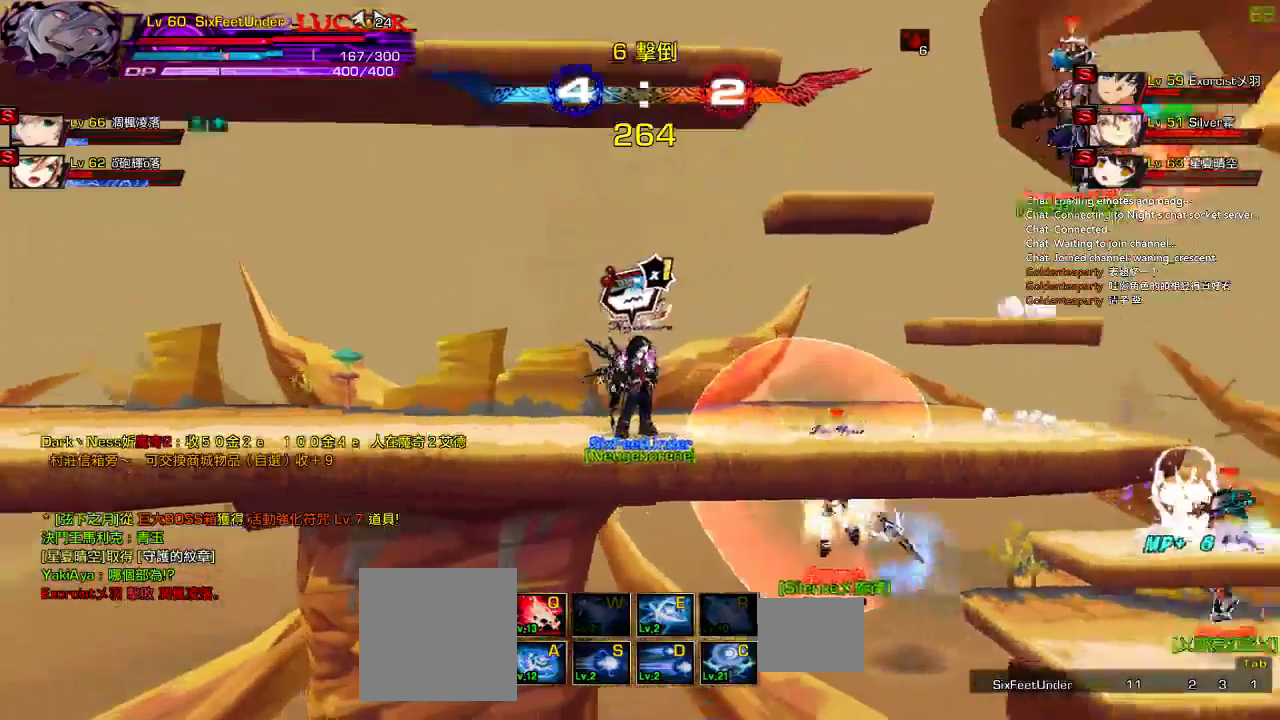
{"keys": ["down", "right"], "events": [[50, "right", "up"], [83, "down", "up"], [317, "up", "down"], [383, "left", "up"], [417, "up", "up"], [467, "down", "down"], [483, "right", "down"]]}
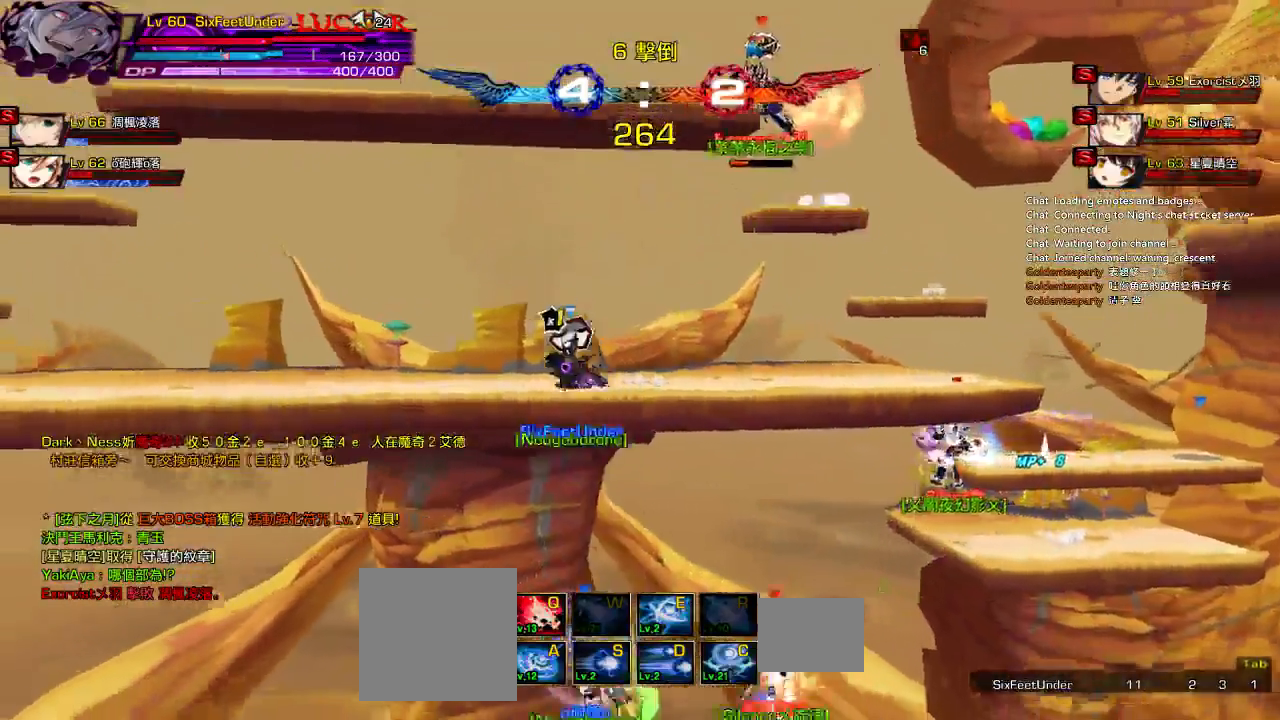
{"keys": [], "events": [[50, "z", "down"], [217, "down", "up"], [217, "right", "up"], [217, "z", "up"]]}
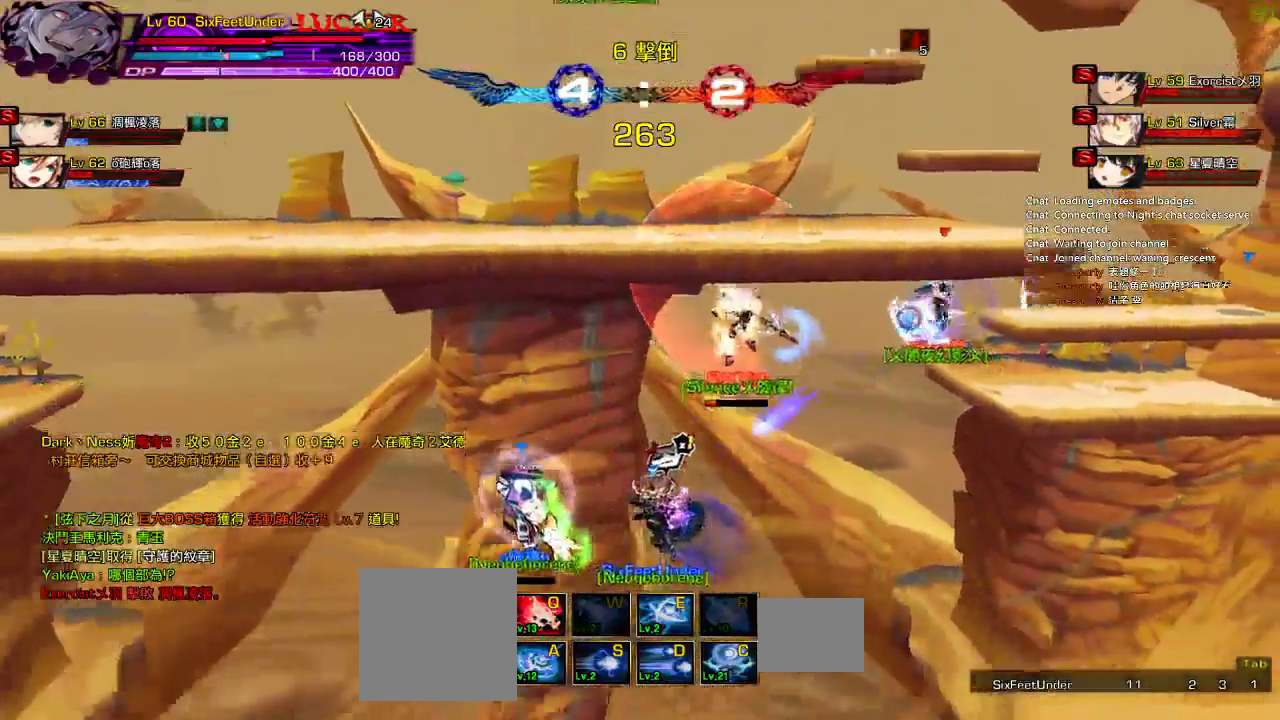
{"keys": ["left"], "events": [[150, "ctrl", "down"], [183, "left", "down"], [217, "ctrl", "up"], [217, "right", "down"], [250, "down", "down"], [283, "down", "up"], [283, "left", "up"], [283, "right", "up"], [367, "left", "down"]]}
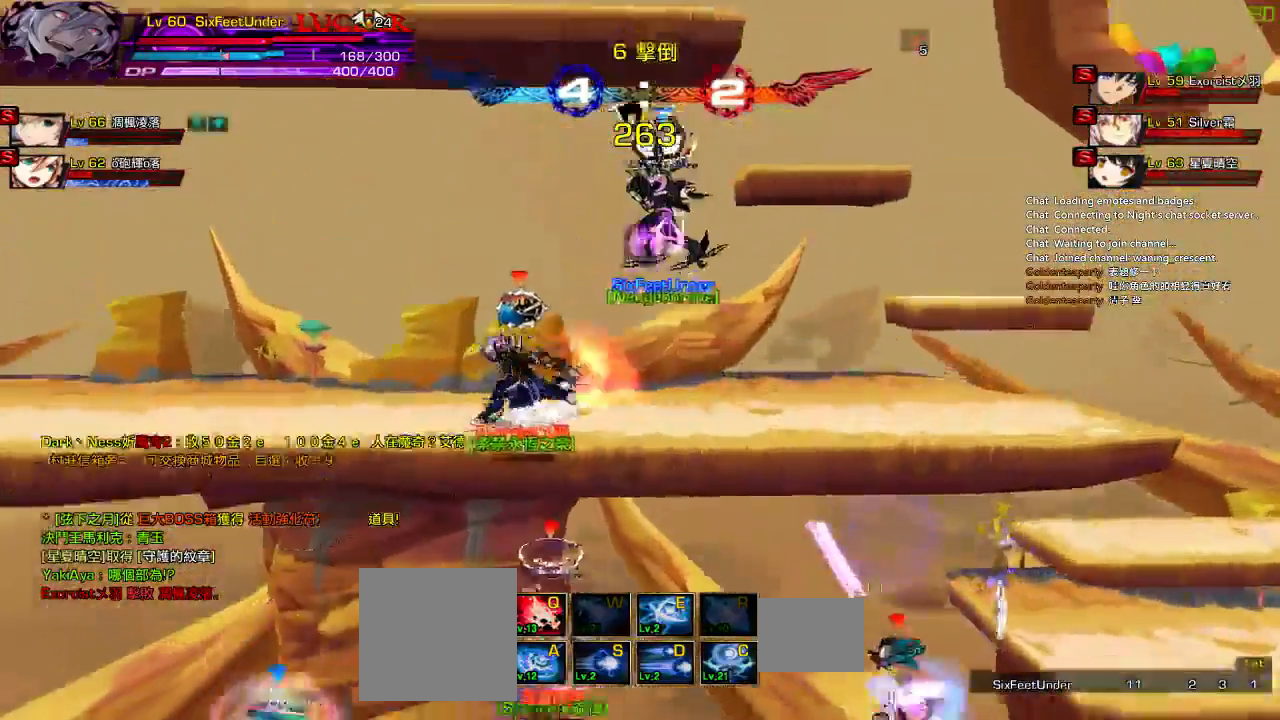
{"keys": [], "events": [[17, "left", "up"], [50, "left", "down"], [150, "up", "down"], [417, "up", "up"], [483, "left", "up"]]}
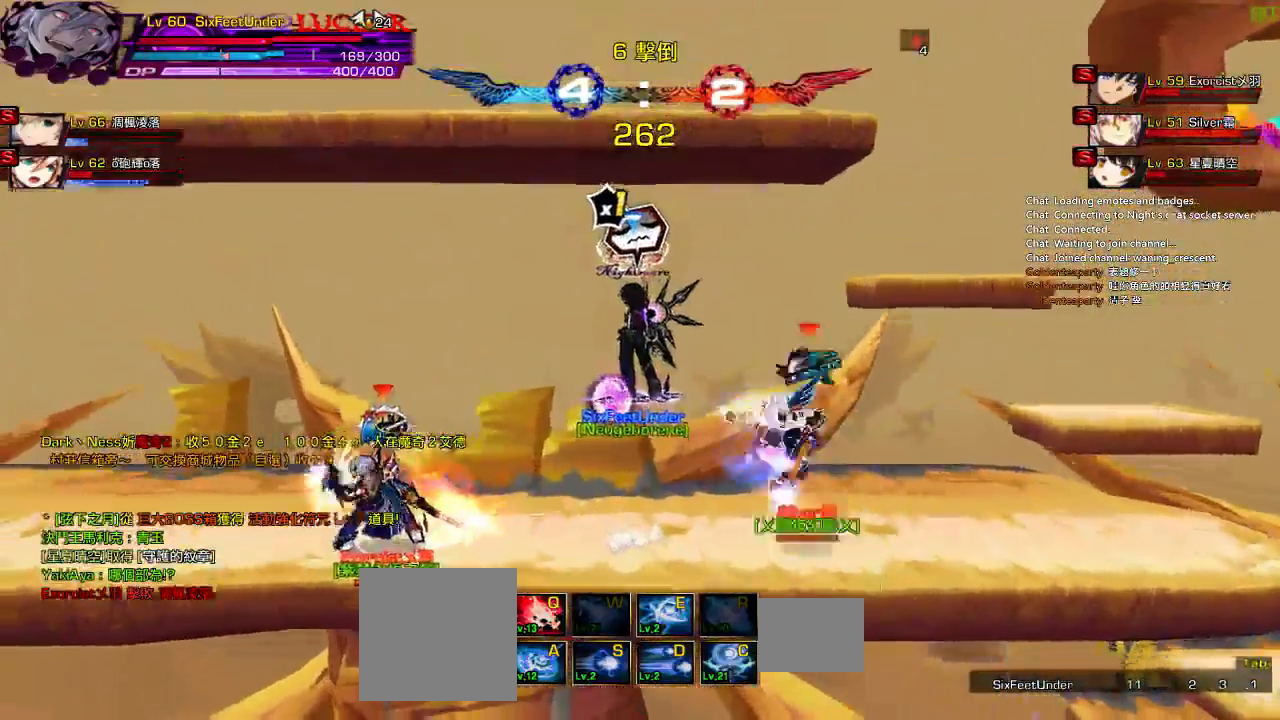
{"keys": [], "events": [[50, "z", "down"], [183, "z", "up"], [350, "ctrl", "down"], [417, "ctrl", "up"]]}
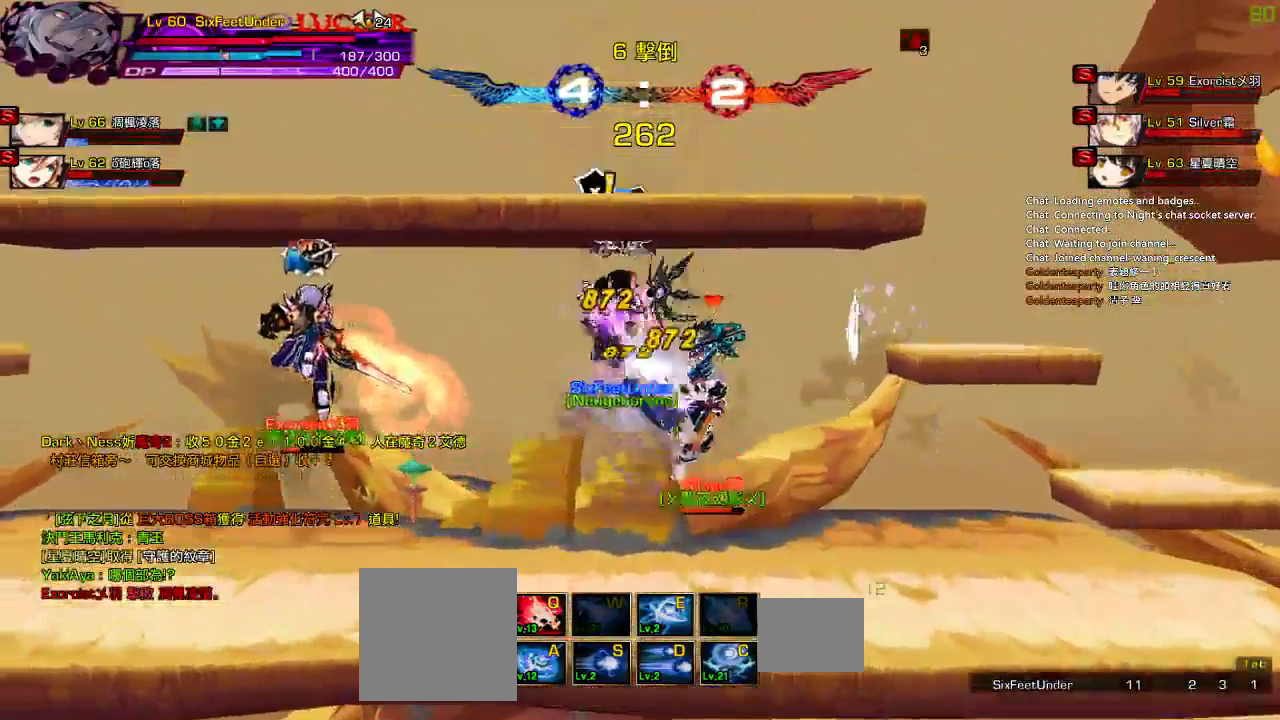
{"keys": ["ctrl"], "events": [[17, "ctrl", "down"], [83, "ctrl", "up"], [150, "ctrl", "down"], [217, "ctrl", "up"], [317, "ctrl", "down"], [383, "ctrl", "up"], [450, "ctrl", "down"]]}
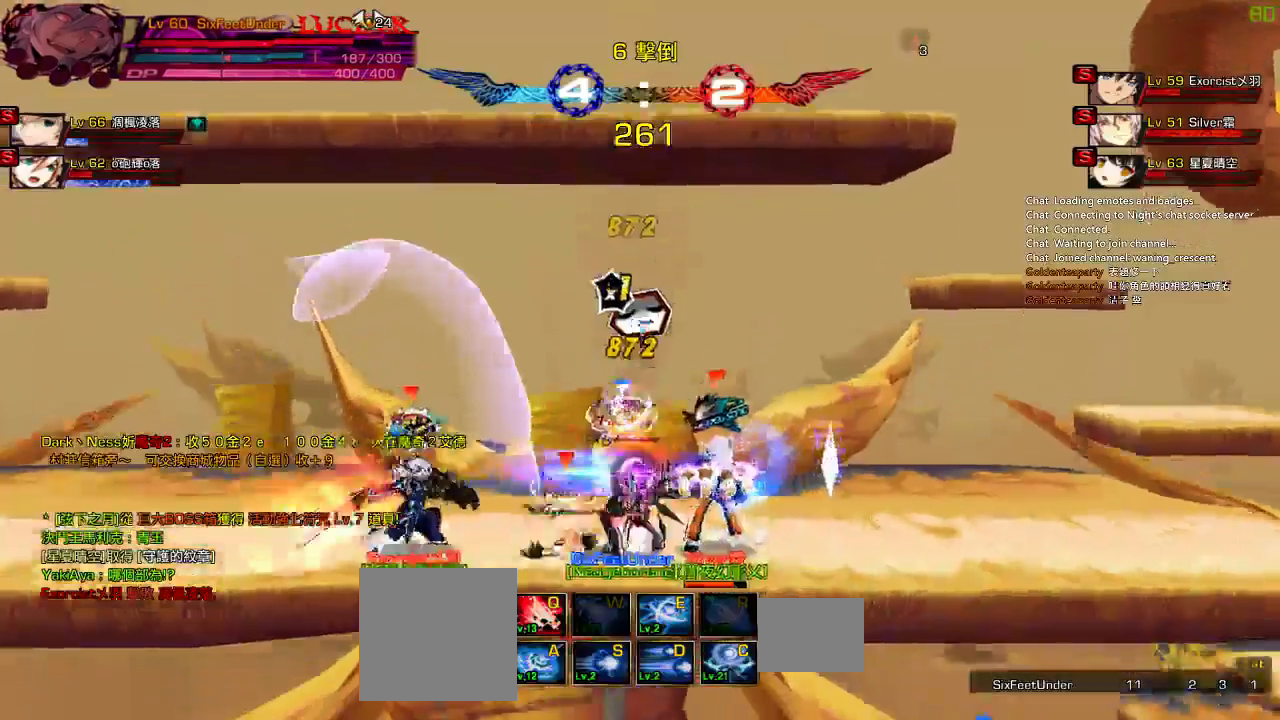
{"keys": ["right"], "events": [[33, "right", "down"], [50, "ctrl", "up"], [117, "ctrl", "down"], [217, "ctrl", "up"], [250, "ctrl", "down"], [383, "ctrl", "up"]]}
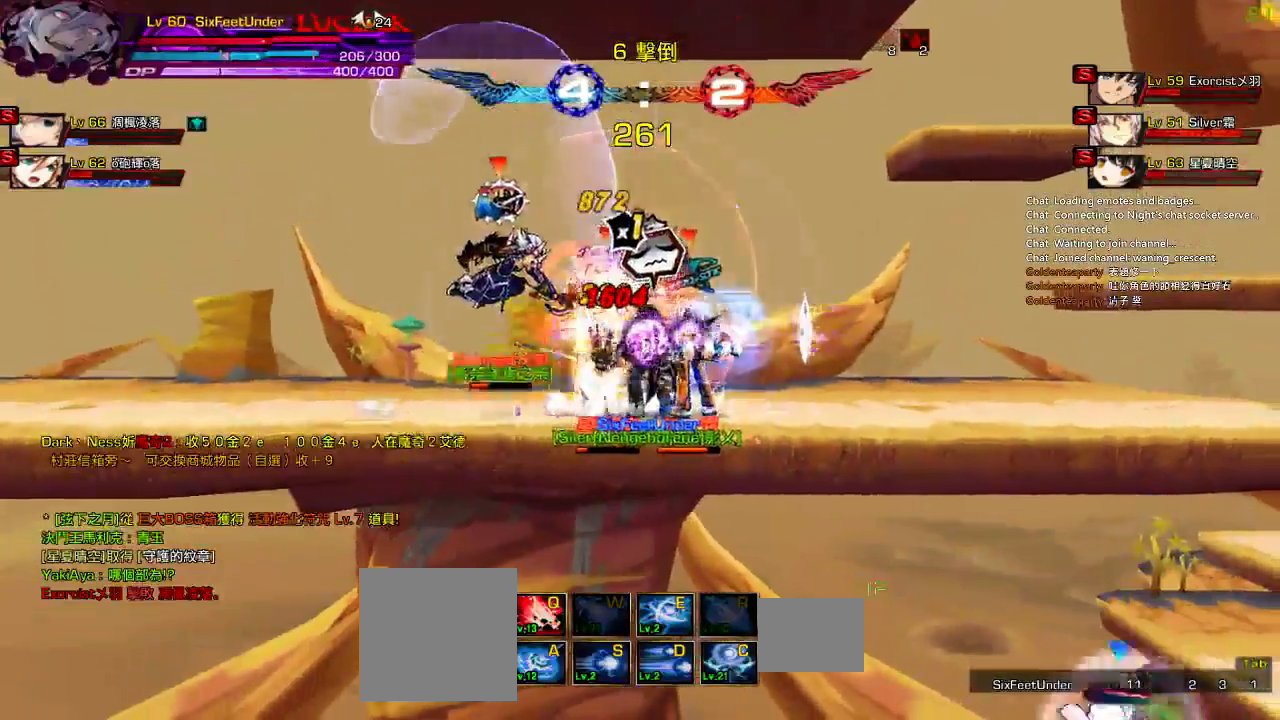
{"keys": ["right", "up", "x"], "events": [[200, "up", "down"], [200, "x", "down"]]}
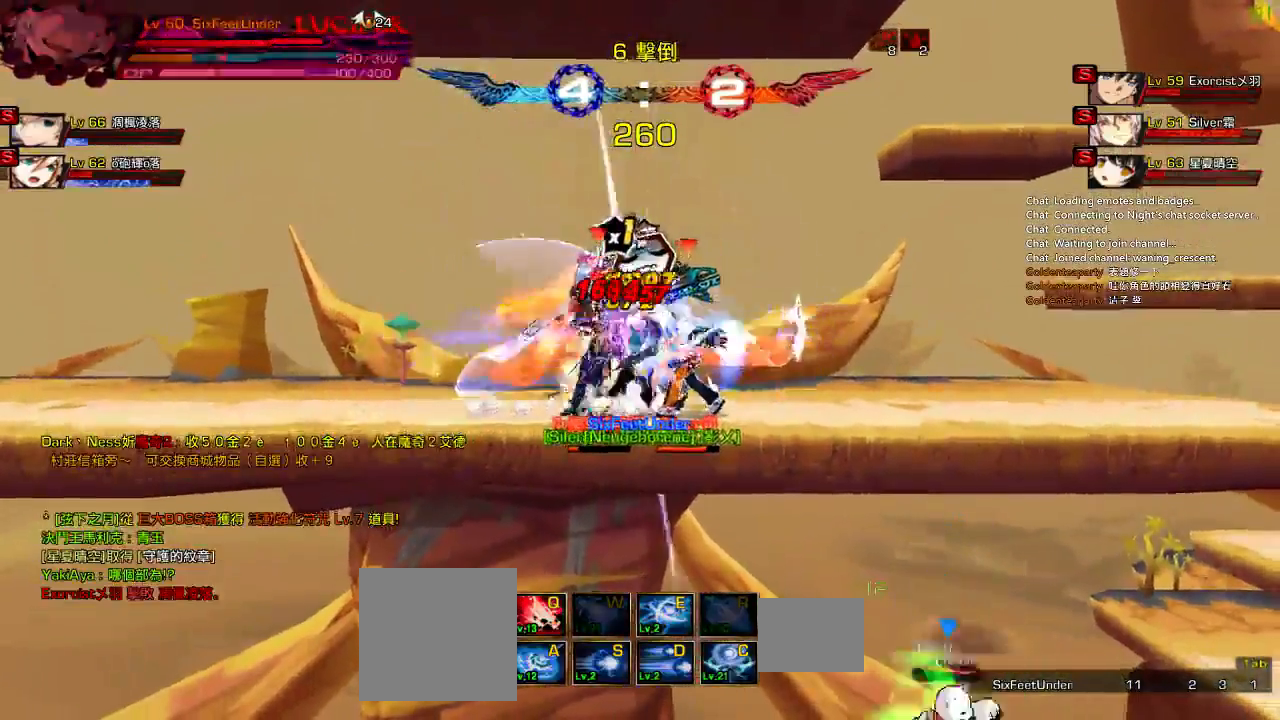
{"keys": ["right", "up"], "events": [[167, "x", "up"]]}
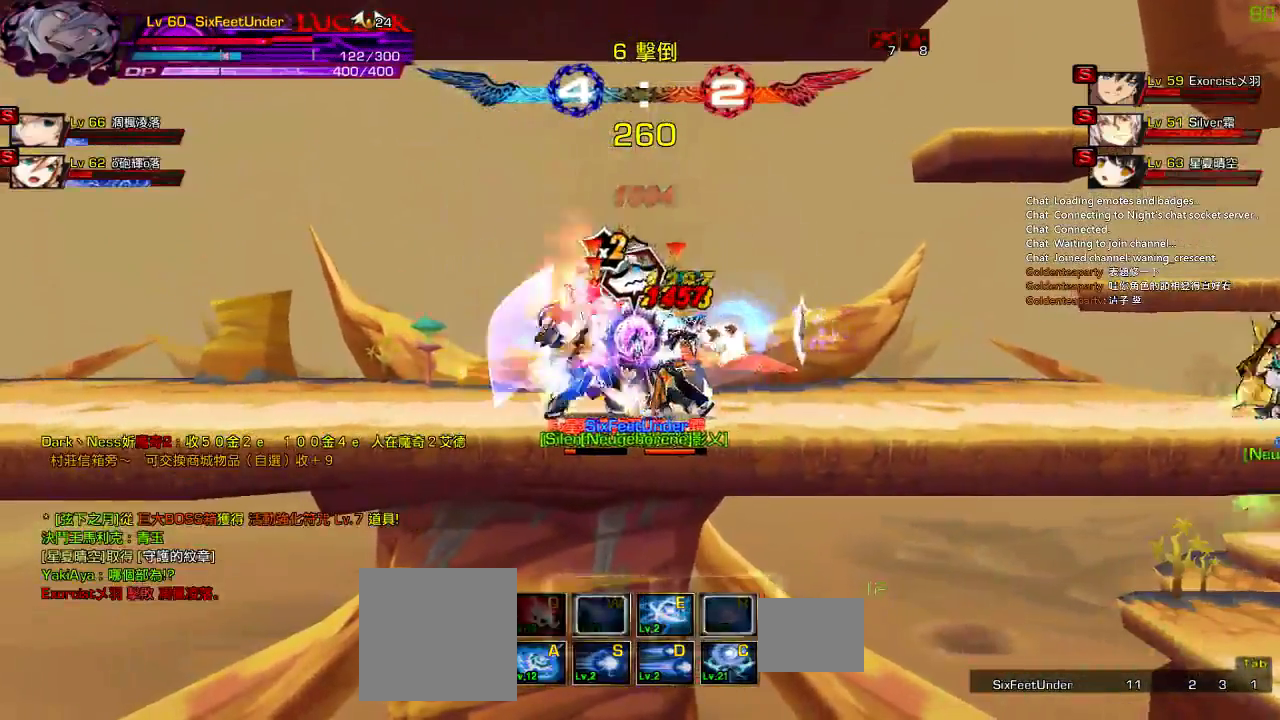
{"keys": ["left"], "events": [[233, "up", "up"], [267, "right", "up"], [300, "left", "down"]]}
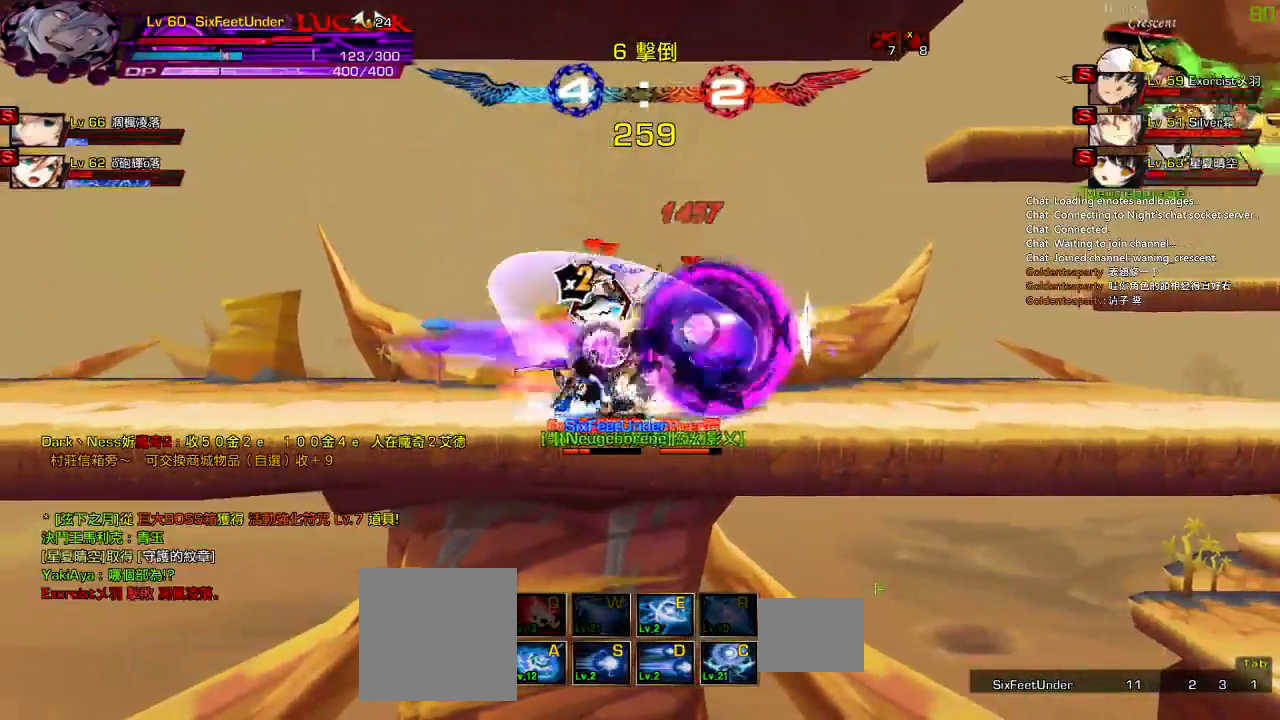
{"keys": ["left"], "events": []}
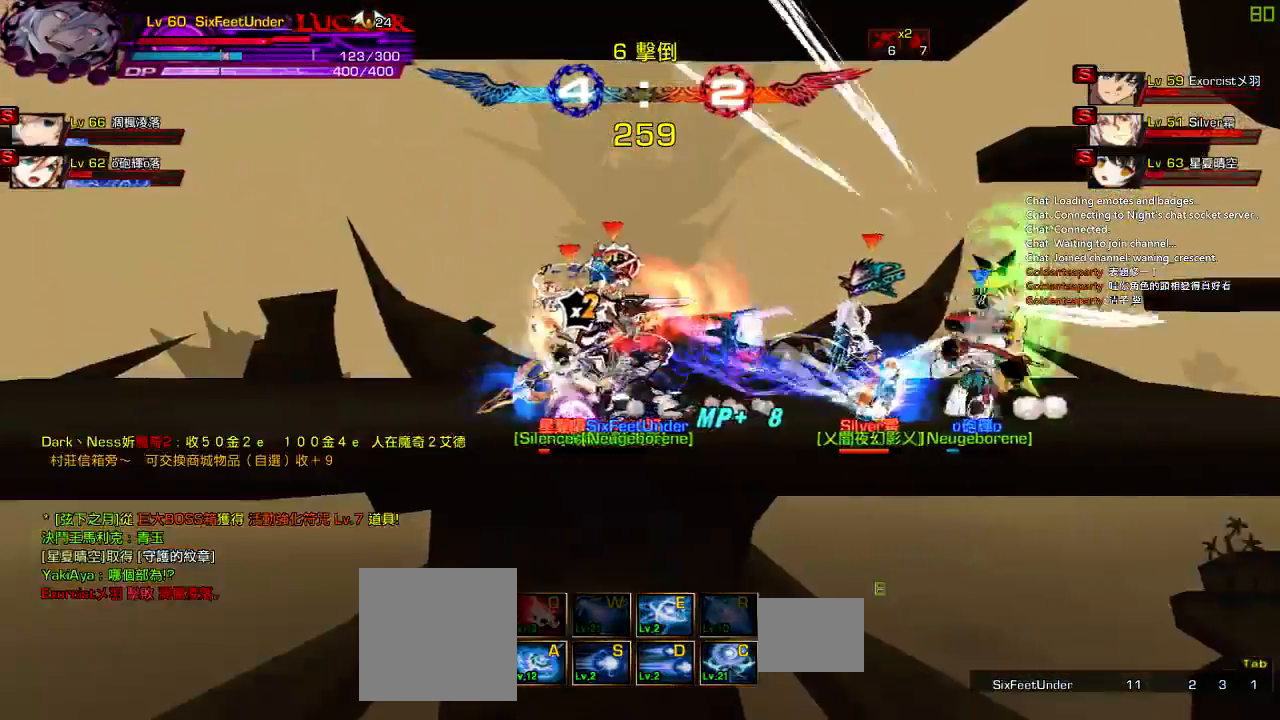
{"keys": ["left"], "events": []}
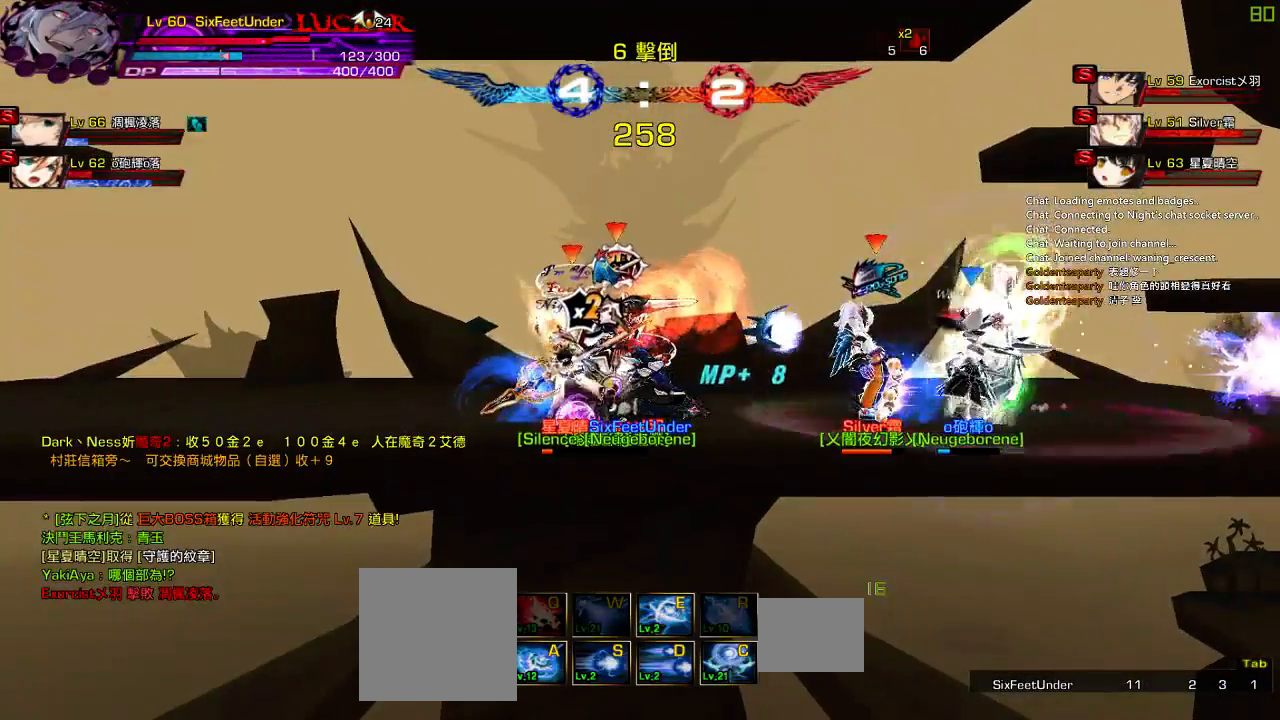
{"keys": ["right"], "events": [[17, "left", "up"], [83, "right", "down"]]}
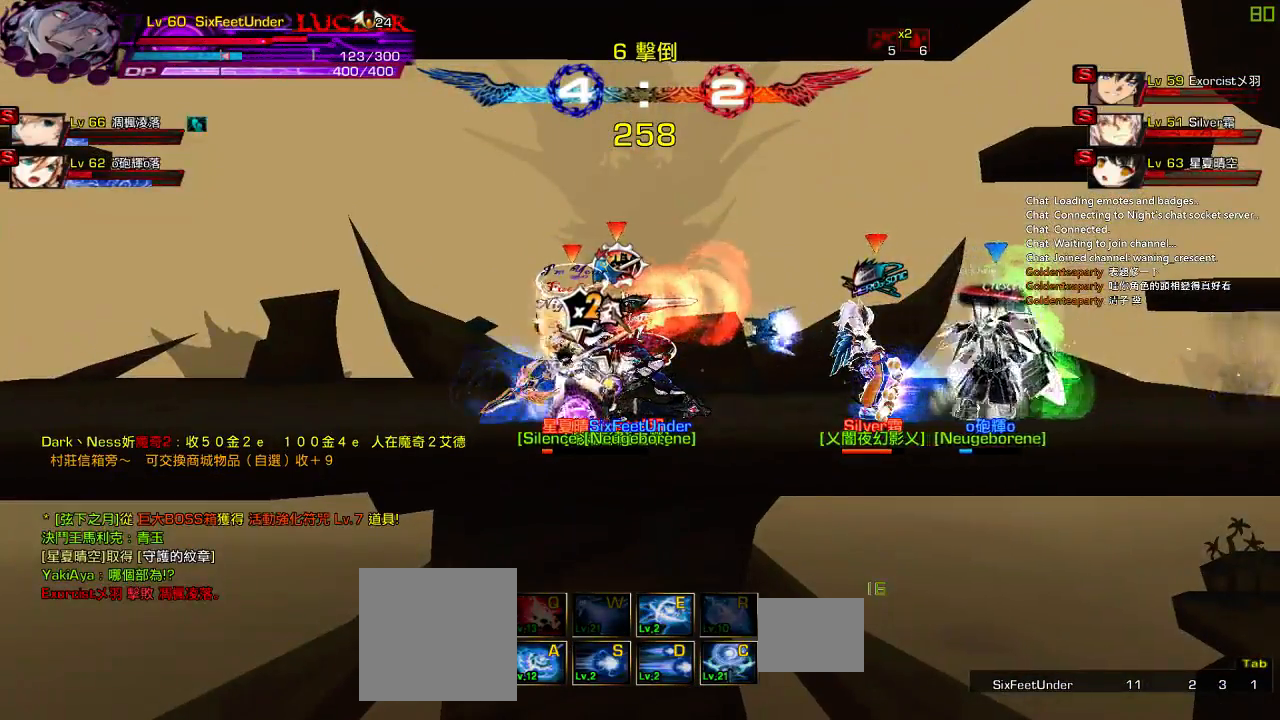
{"keys": ["right"], "events": []}
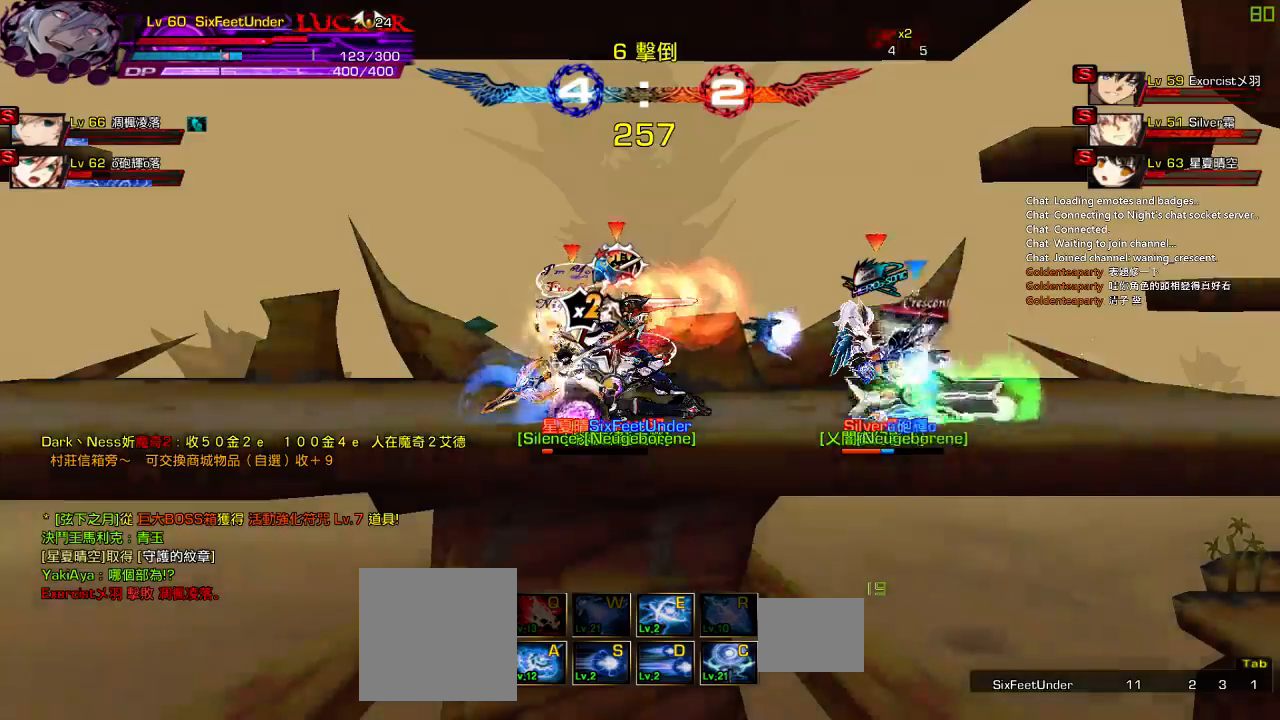
{"keys": ["right"], "events": []}
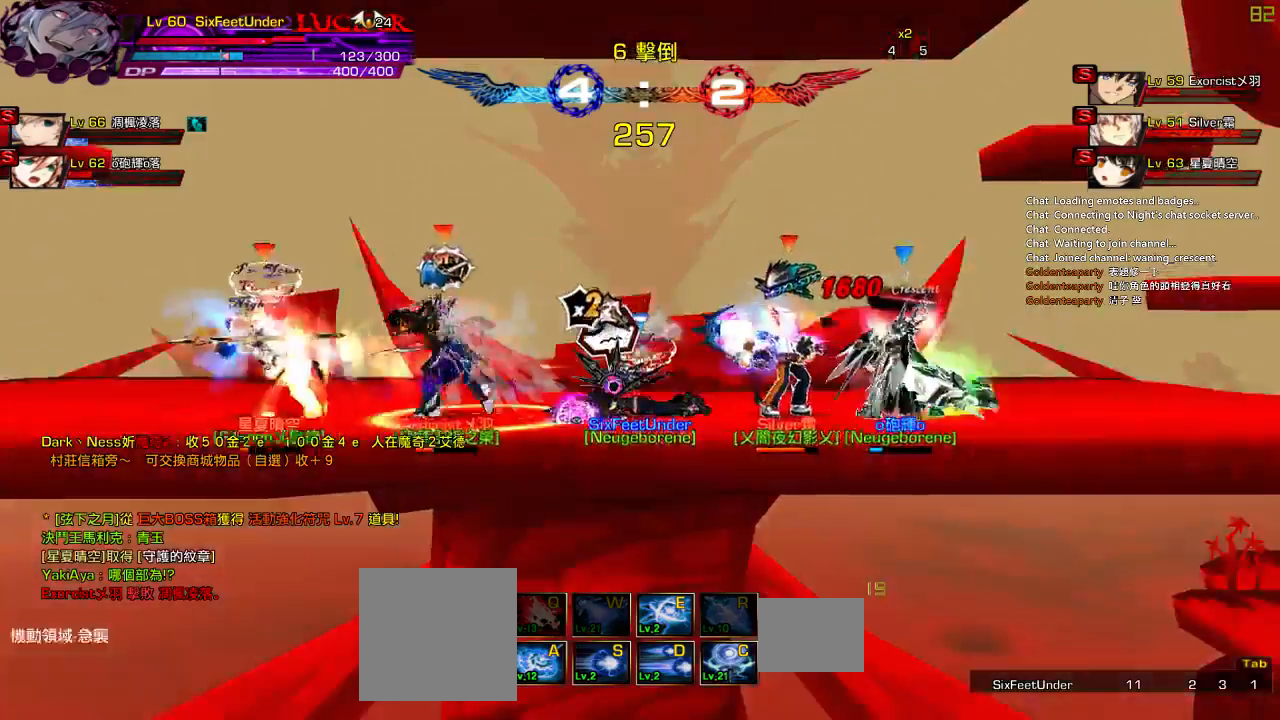
{"keys": [], "events": [[483, "right", "up"]]}
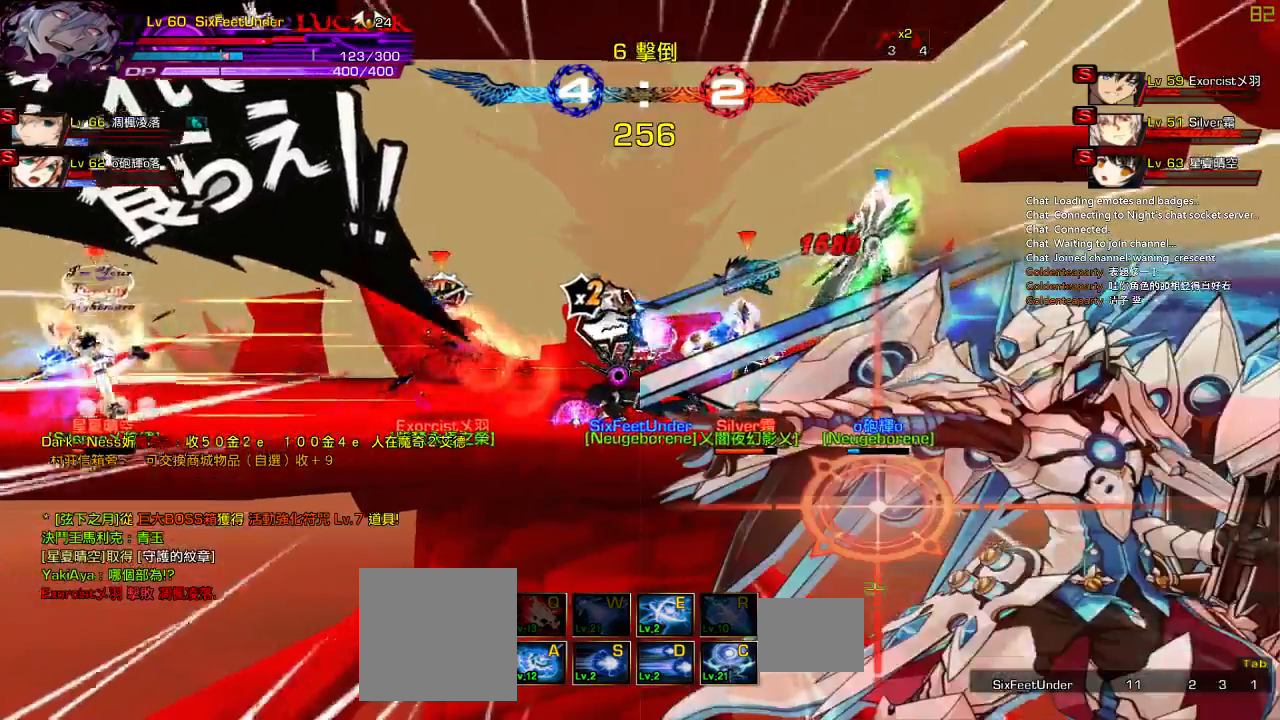
{"keys": ["right"], "events": [[400, "right", "down"]]}
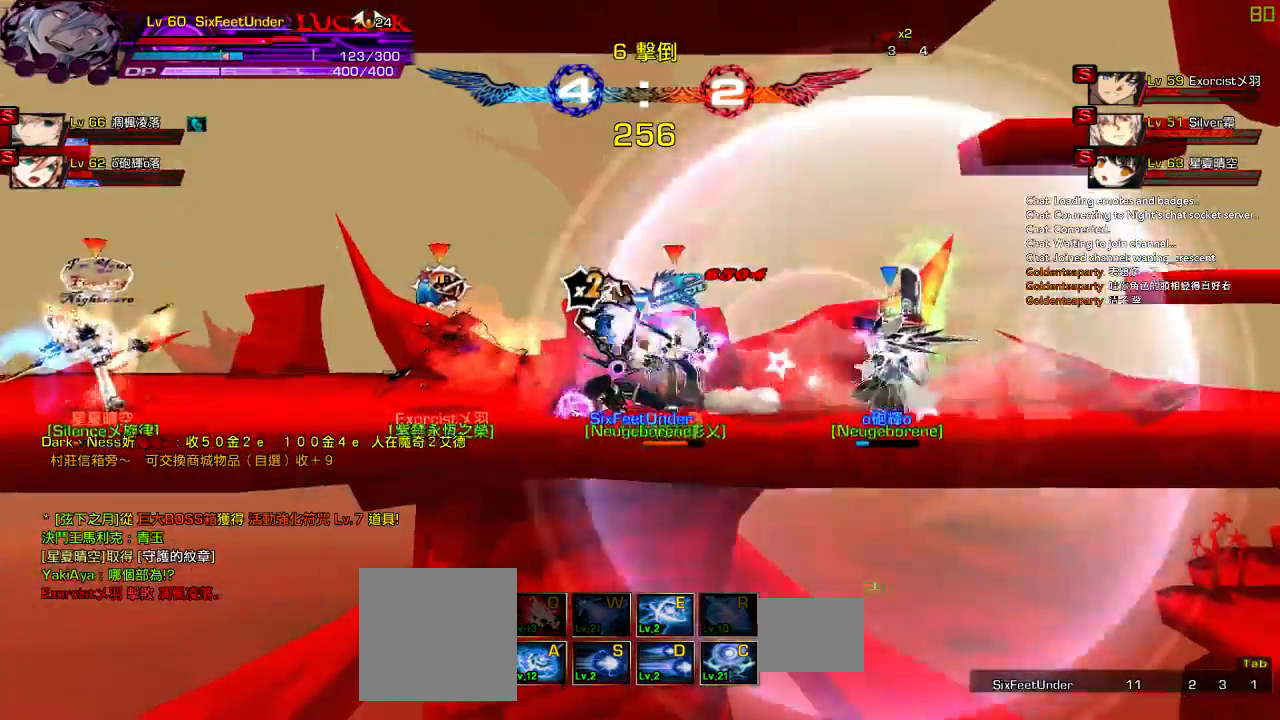
{"keys": ["right"], "events": []}
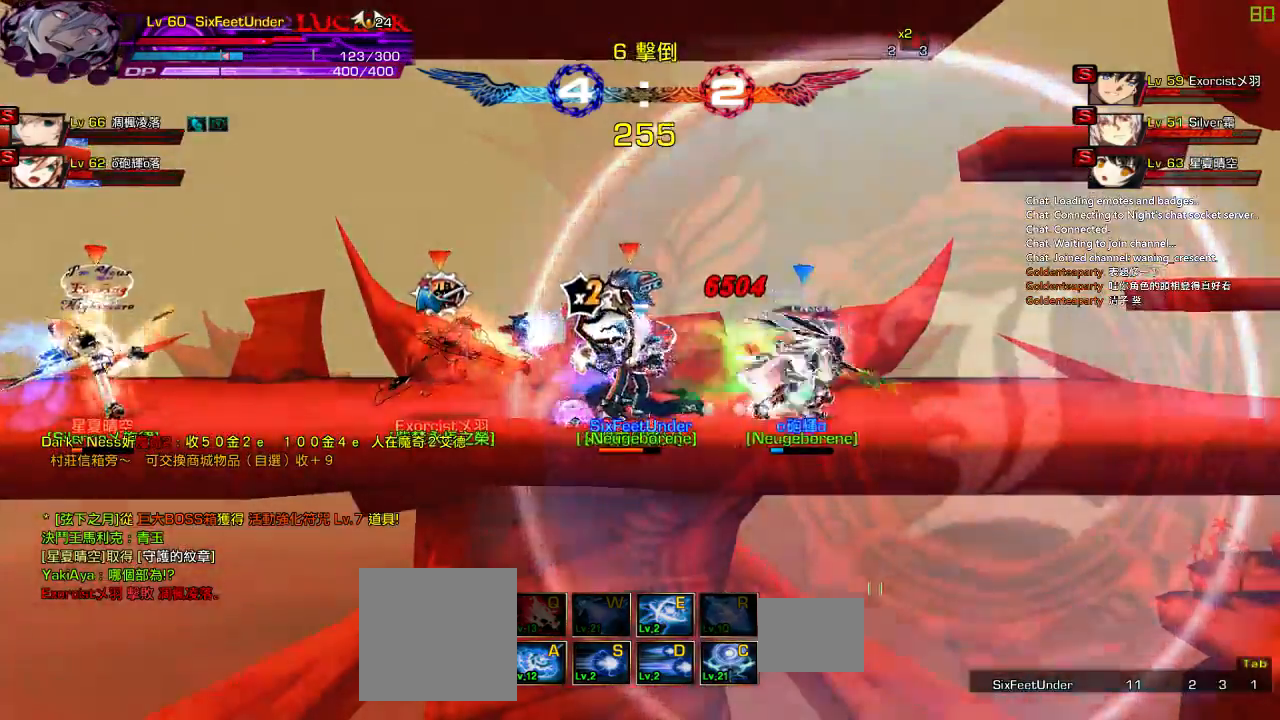
{"keys": ["right"], "events": []}
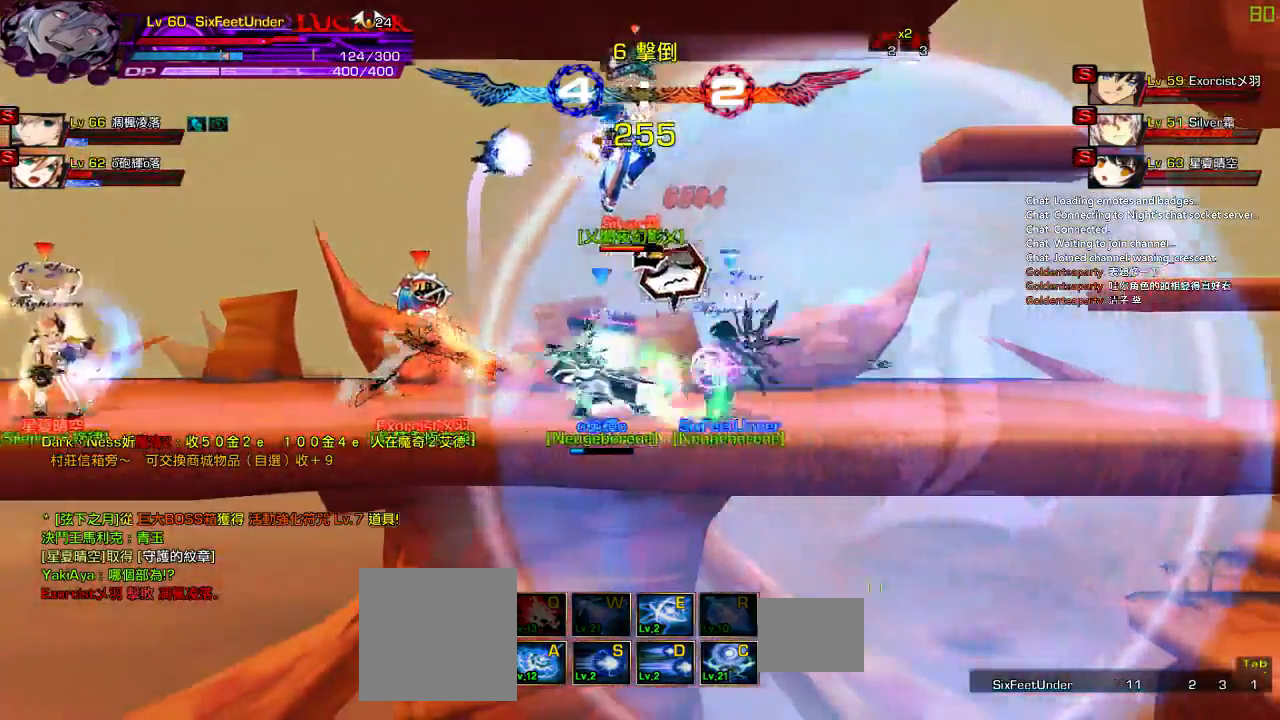
{"keys": [], "events": [[333, "right", "up"]]}
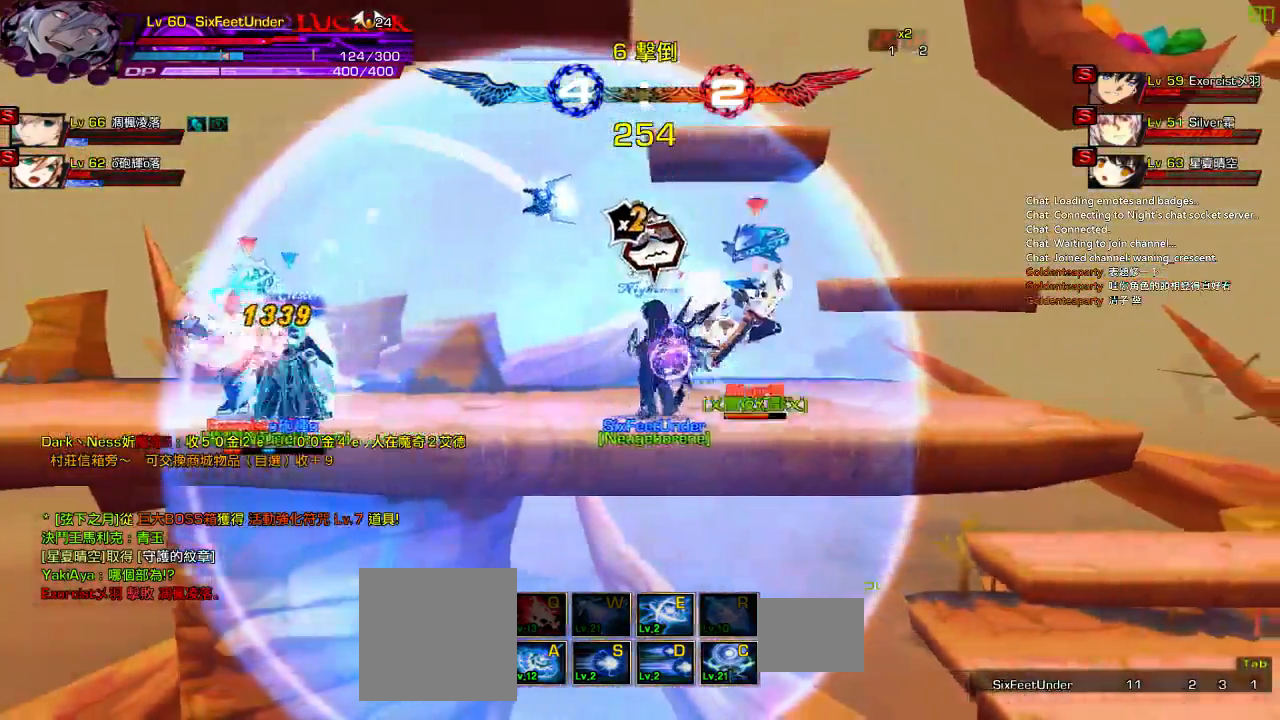
{"keys": ["left"], "events": [[33, "left", "down"], [67, "ctrl", "down"], [167, "ctrl", "up"], [233, "ctrl", "down"], [333, "ctrl", "up"], [400, "ctrl", "down"], [500, "ctrl", "up"]]}
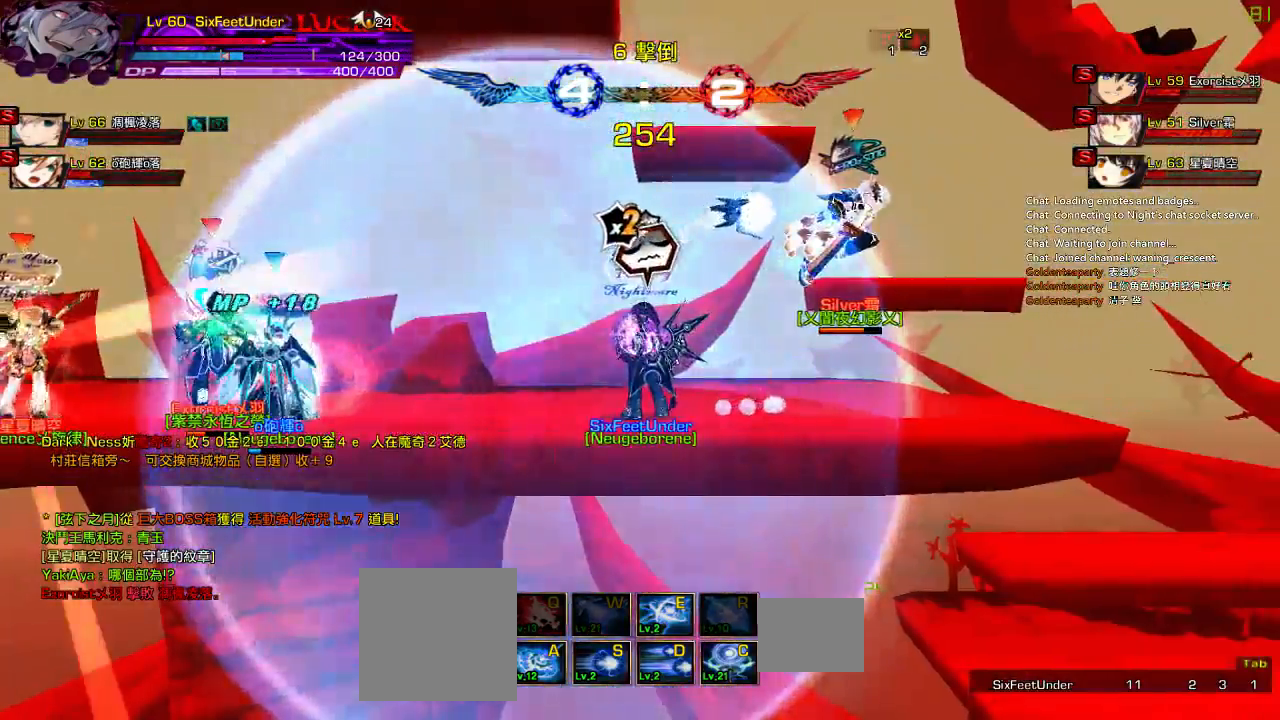
{"keys": ["right"], "events": [[167, "left", "up"], [367, "right", "down"]]}
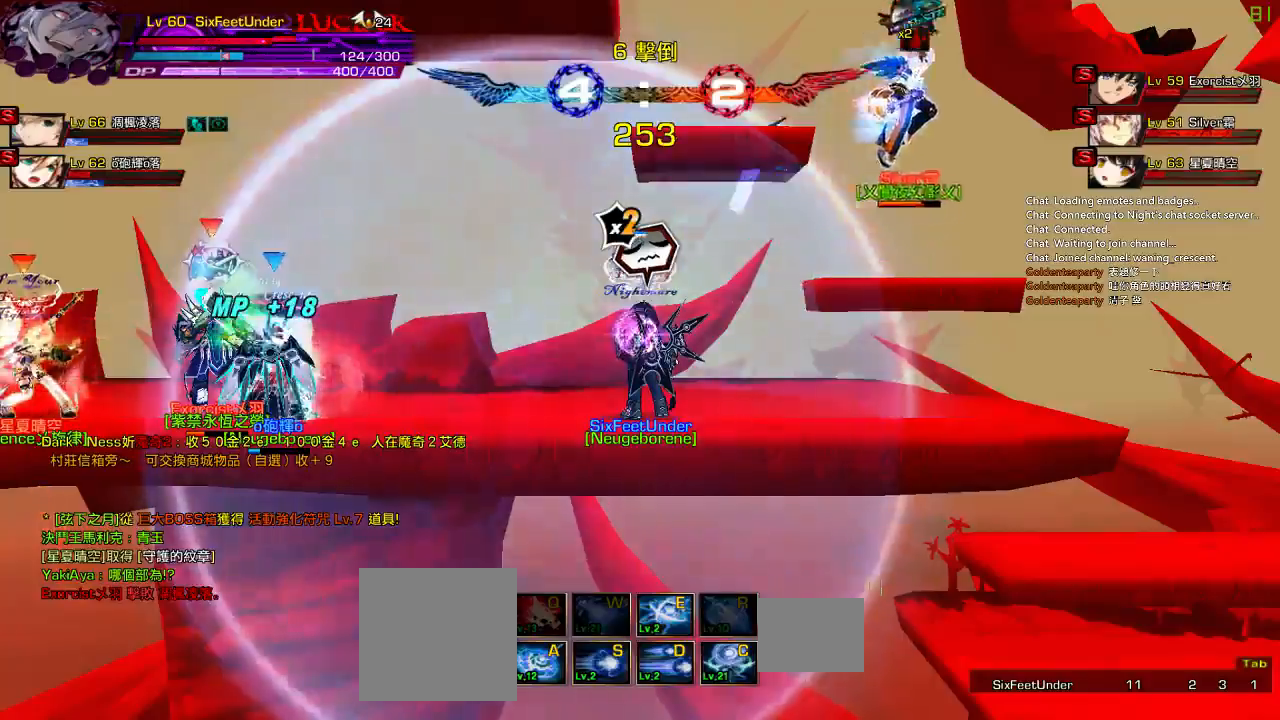
{"keys": ["ctrl", "right"], "events": [[283, "ctrl", "down"], [400, "ctrl", "up"], [450, "ctrl", "down"]]}
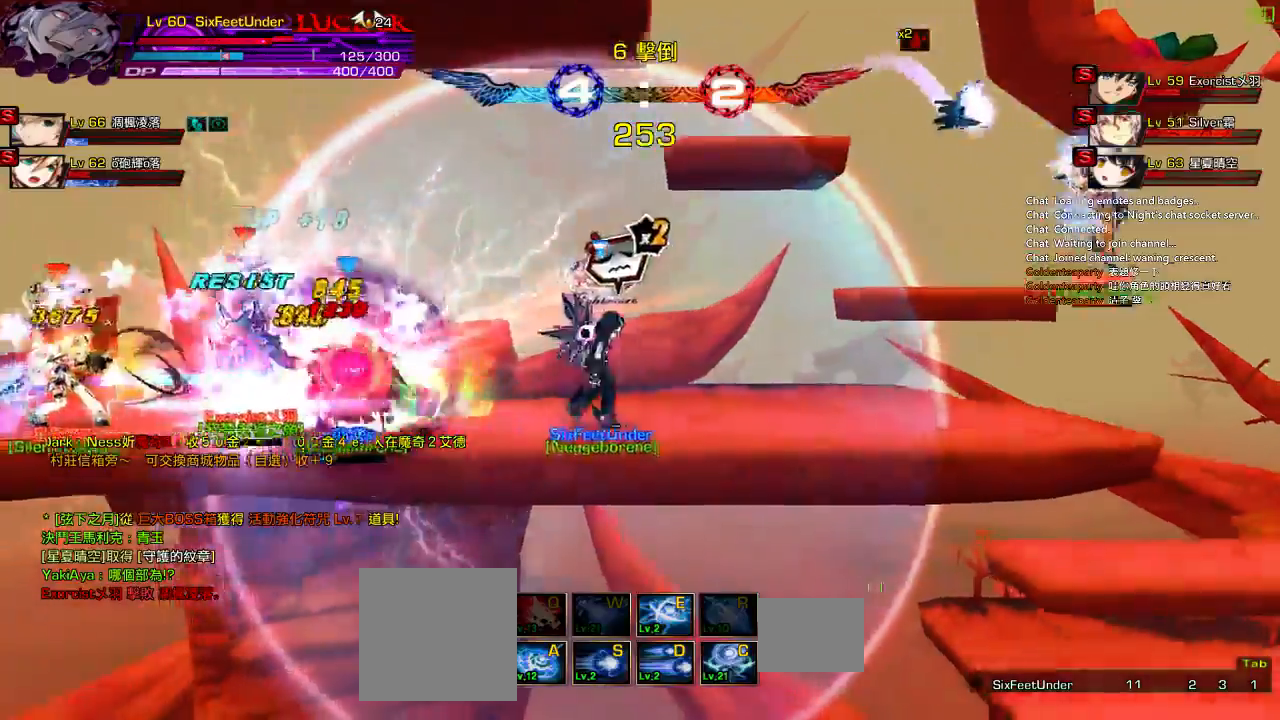
{"keys": ["right"], "events": [[67, "ctrl", "up"], [133, "ctrl", "down"], [233, "ctrl", "up"], [300, "ctrl", "down"], [500, "ctrl", "up"]]}